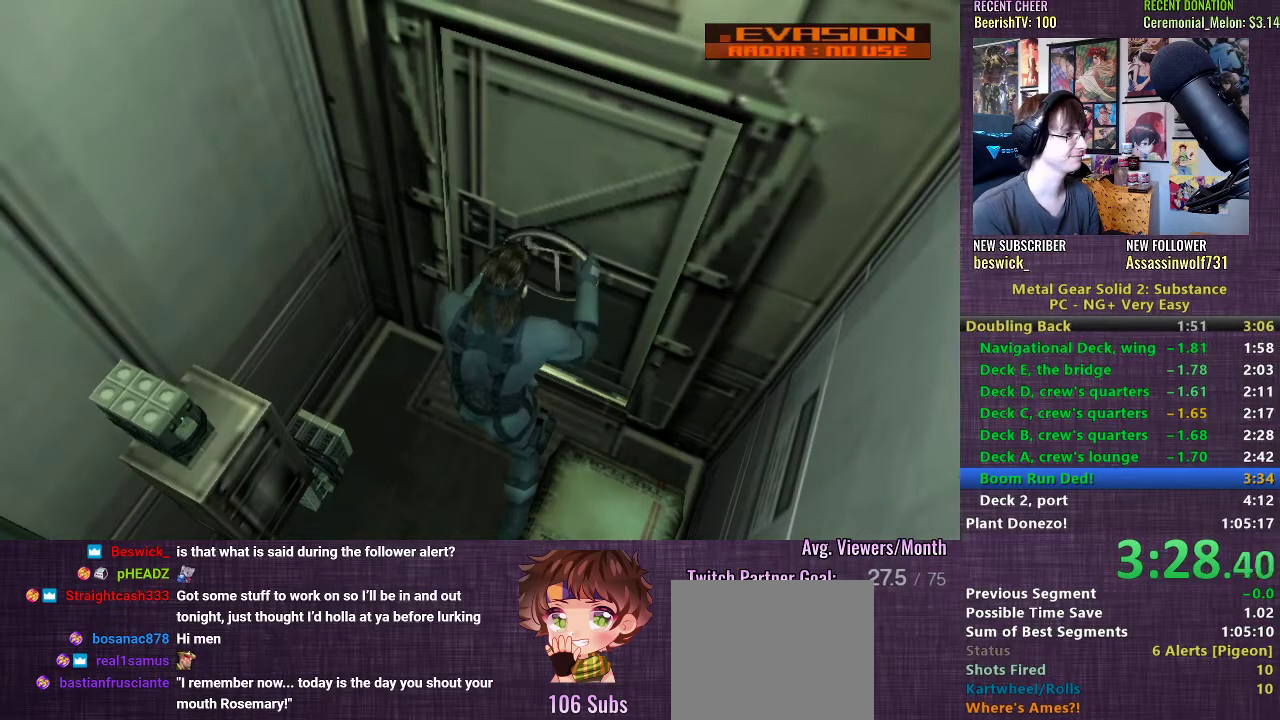
Gameplay with a controller (PlayStation layout); each line is a JSON object with the inputs held at the frame after it. "events" lists button and stick changes between this image and that frame as [ms after this image, input, new state], when the widget could be followed in between. Not read: L3.
{"buttons": [], "left_stick": "center", "right_stick": "center", "events": [[67, "TRIANGLE", "down"], [117, "TRIANGLE", "up"], [183, "TRIANGLE", "down"], [233, "TRIANGLE", "up"], [300, "TRIANGLE", "down"], [367, "TRIANGLE", "up"], [433, "TRIANGLE", "down"], [500, "TRIANGLE", "up"]]}
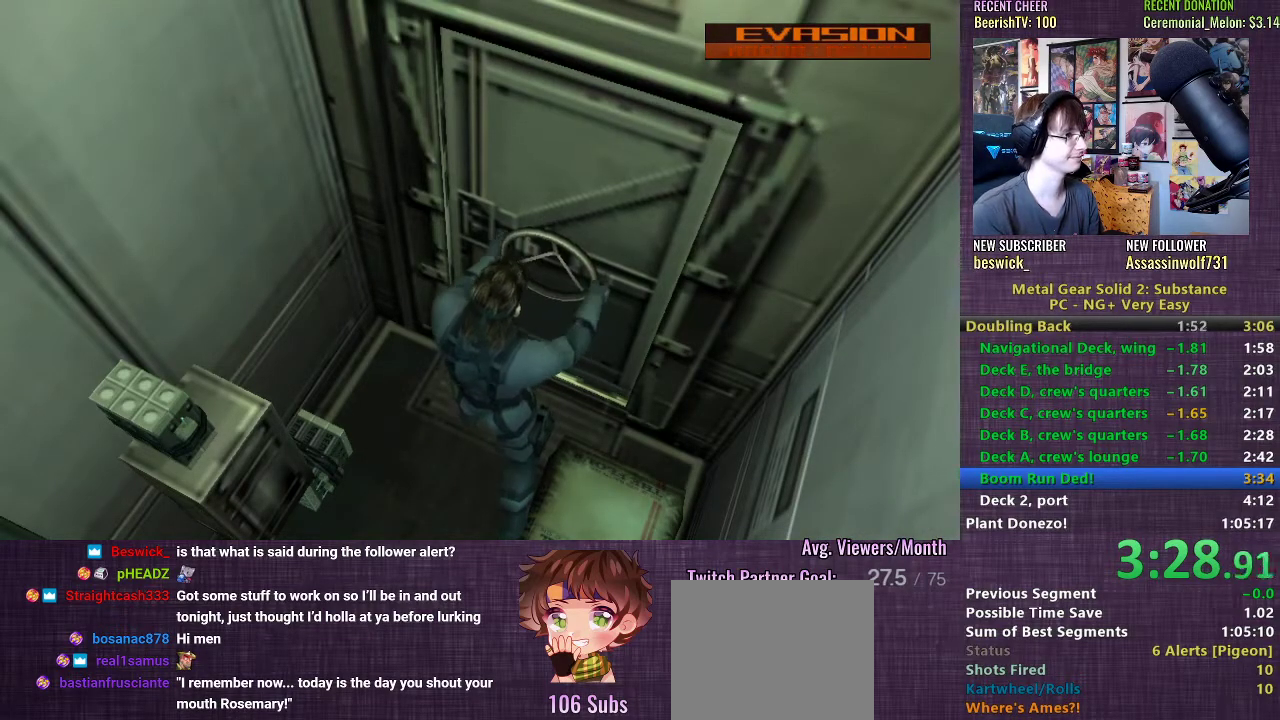
{"buttons": [], "left_stick": "center", "right_stick": "center", "events": [[33, "TRIANGLE", "down"], [100, "TRIANGLE", "up"], [167, "TRIANGLE", "down"], [217, "TRIANGLE", "up"], [300, "TRIANGLE", "down"], [350, "TRIANGLE", "up"], [400, "TRIANGLE", "down"], [467, "TRIANGLE", "up"]]}
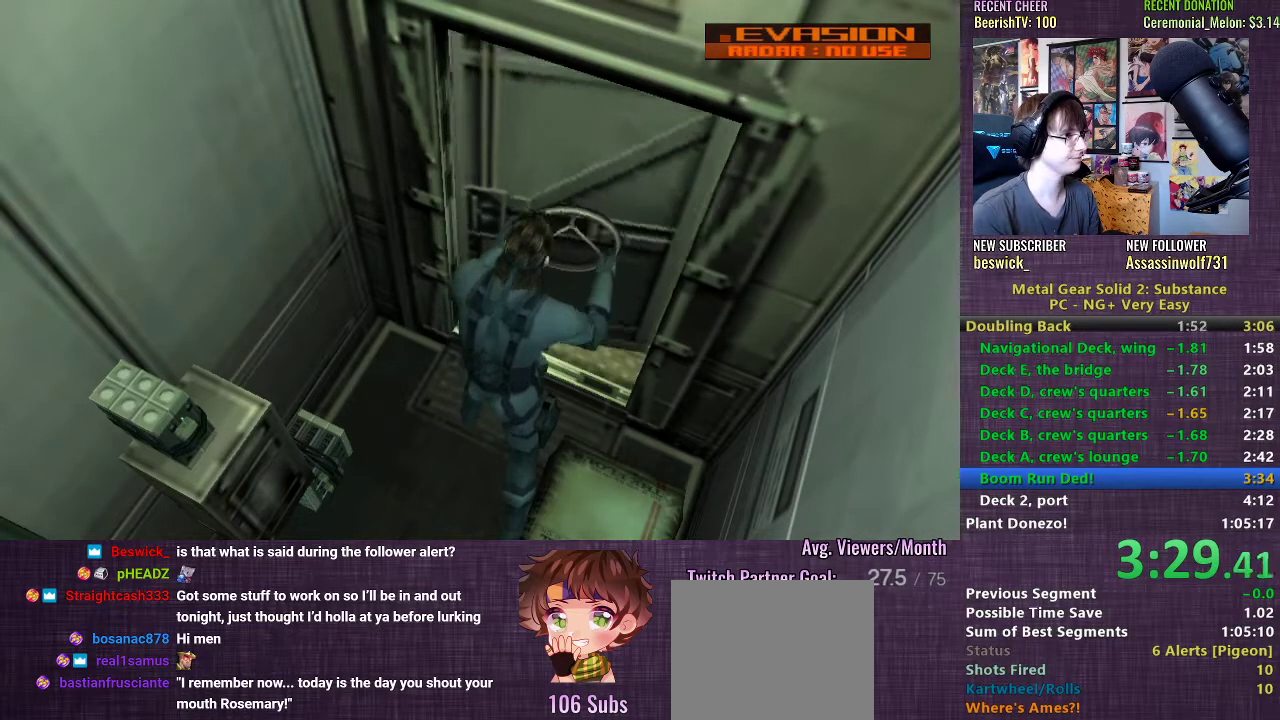
{"buttons": [], "left_stick": "center", "right_stick": "center", "events": [[50, "TRIANGLE", "down"], [100, "TRIANGLE", "up"], [167, "TRIANGLE", "down"], [217, "TRIANGLE", "up"]]}
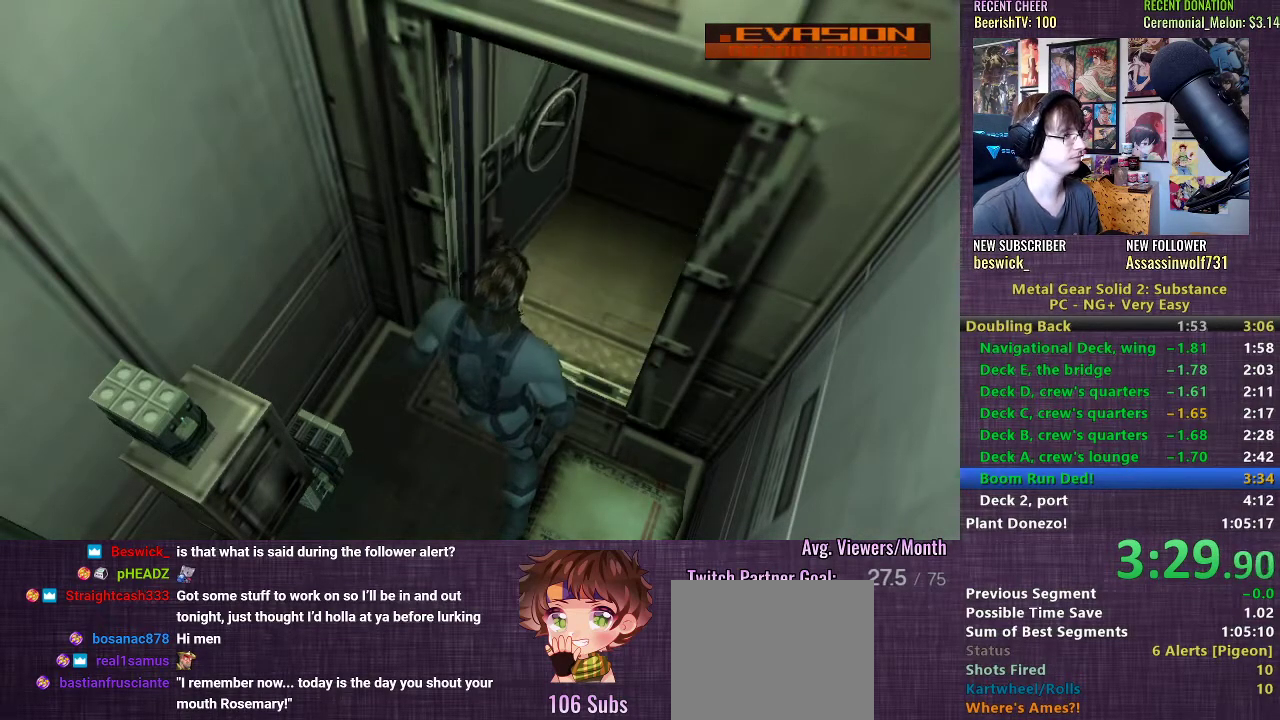
{"buttons": [], "left_stick": "center", "right_stick": "center", "events": []}
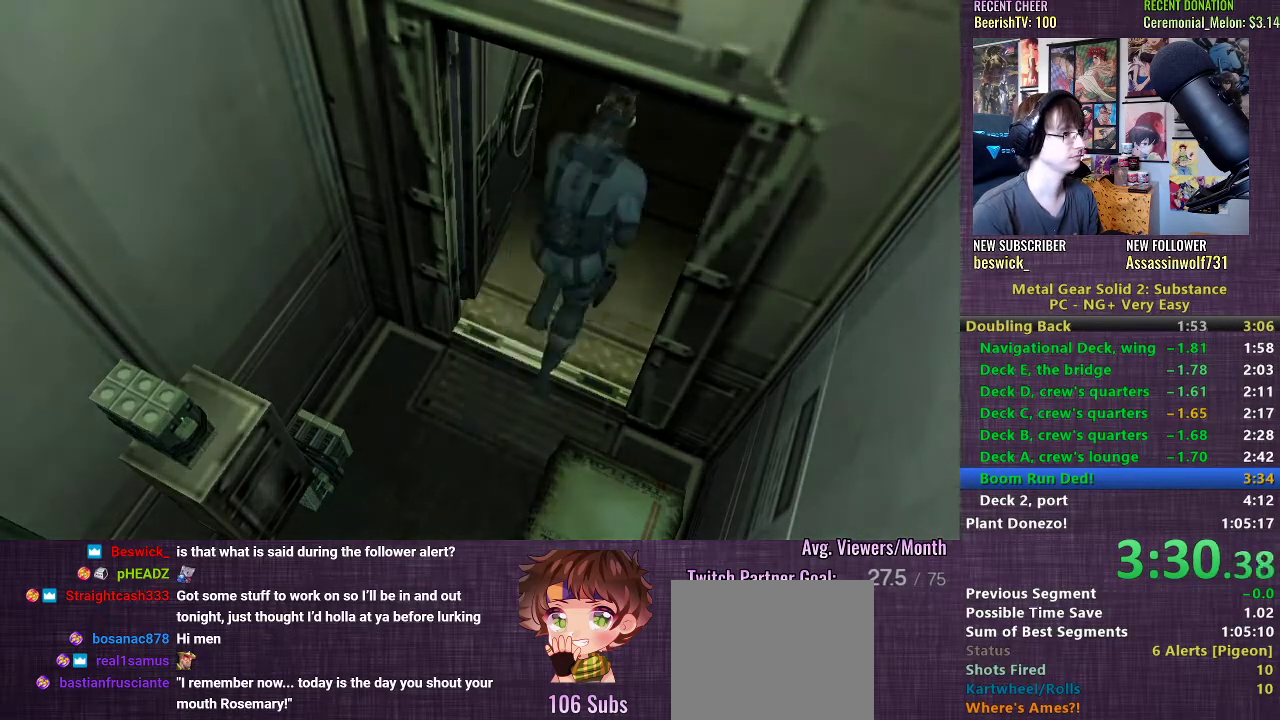
{"buttons": [], "left_stick": "center", "right_stick": "center", "events": []}
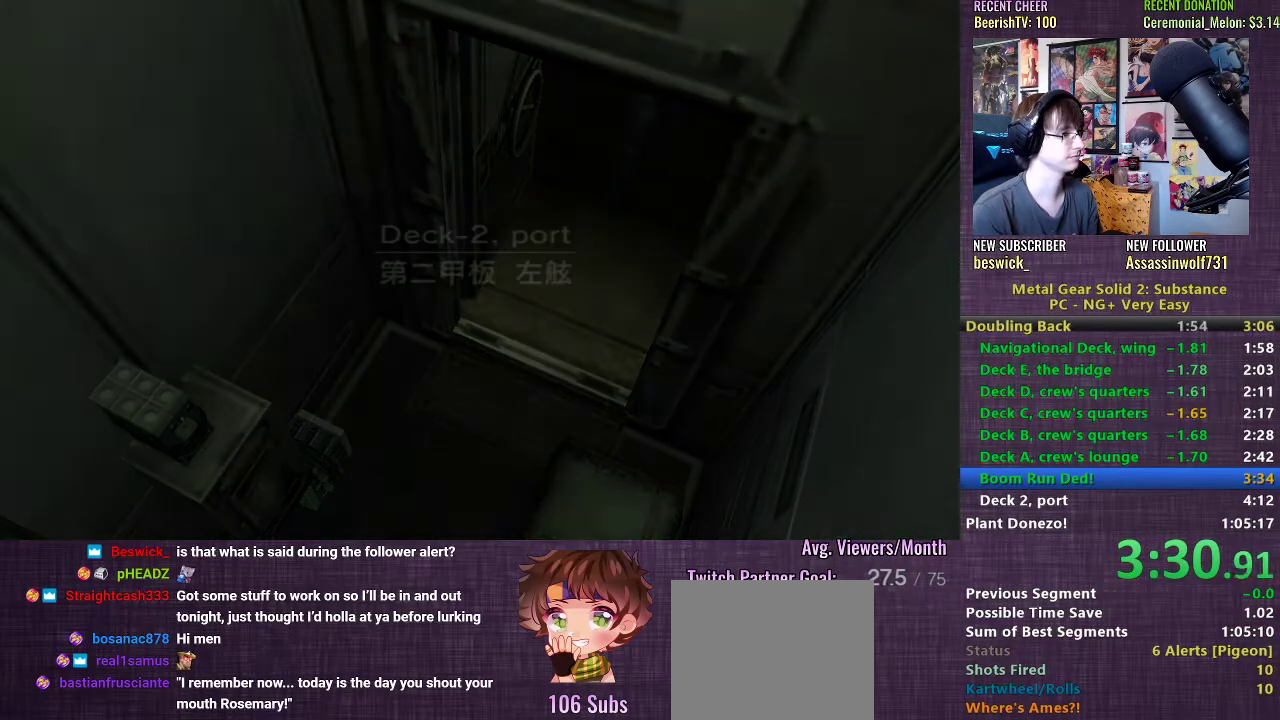
{"buttons": [], "left_stick": "up", "right_stick": "center", "events": [[217, "left_stick", "up"]]}
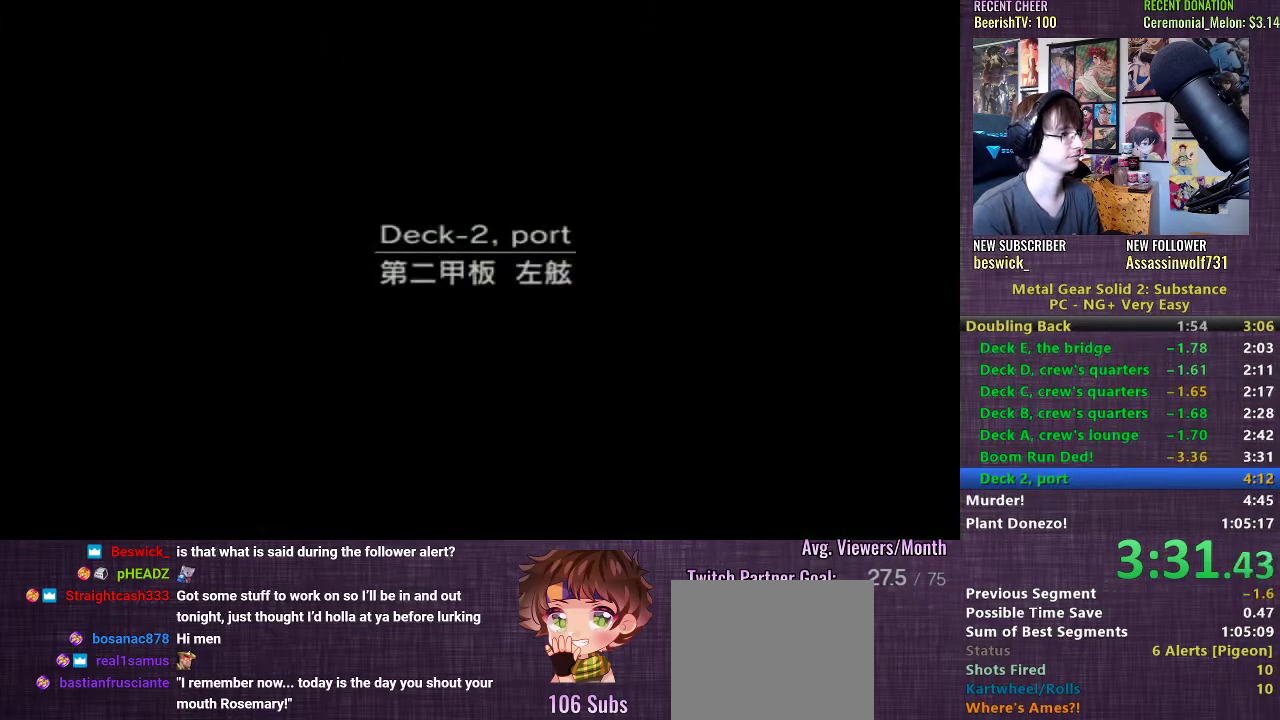
{"buttons": [], "left_stick": "up", "right_stick": "center", "events": []}
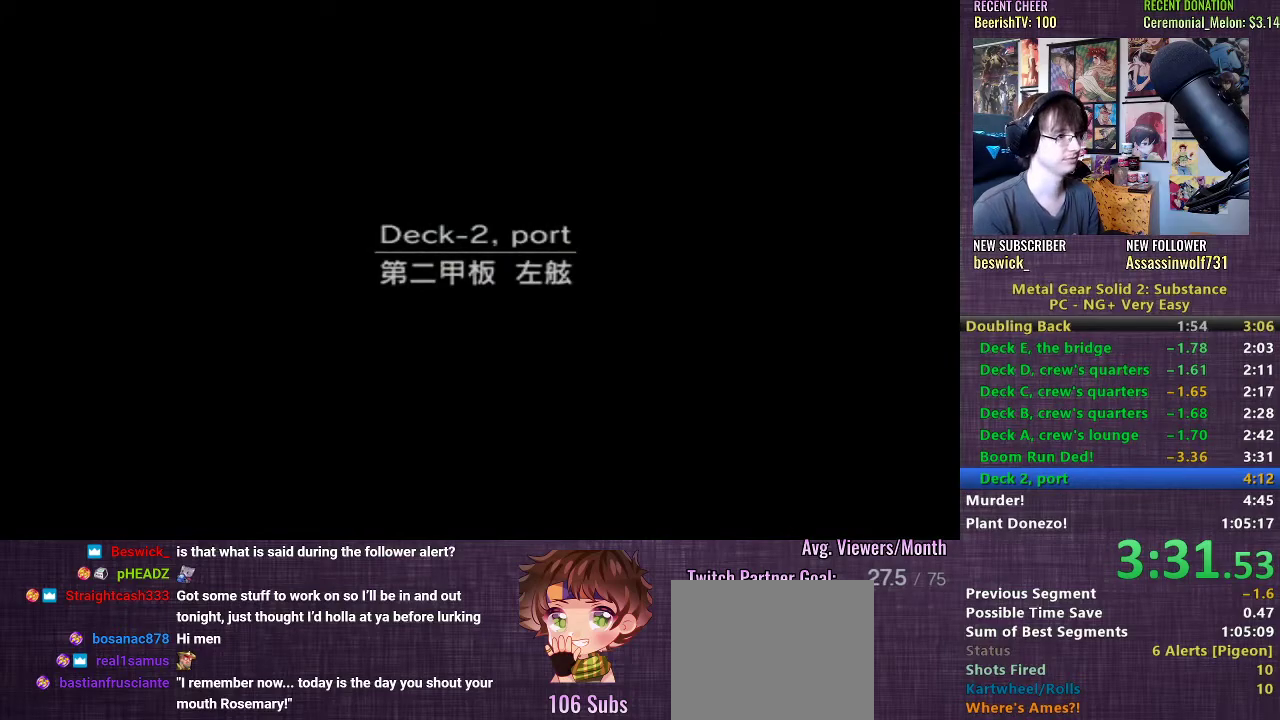
{"buttons": [], "left_stick": "up", "right_stick": "center", "events": []}
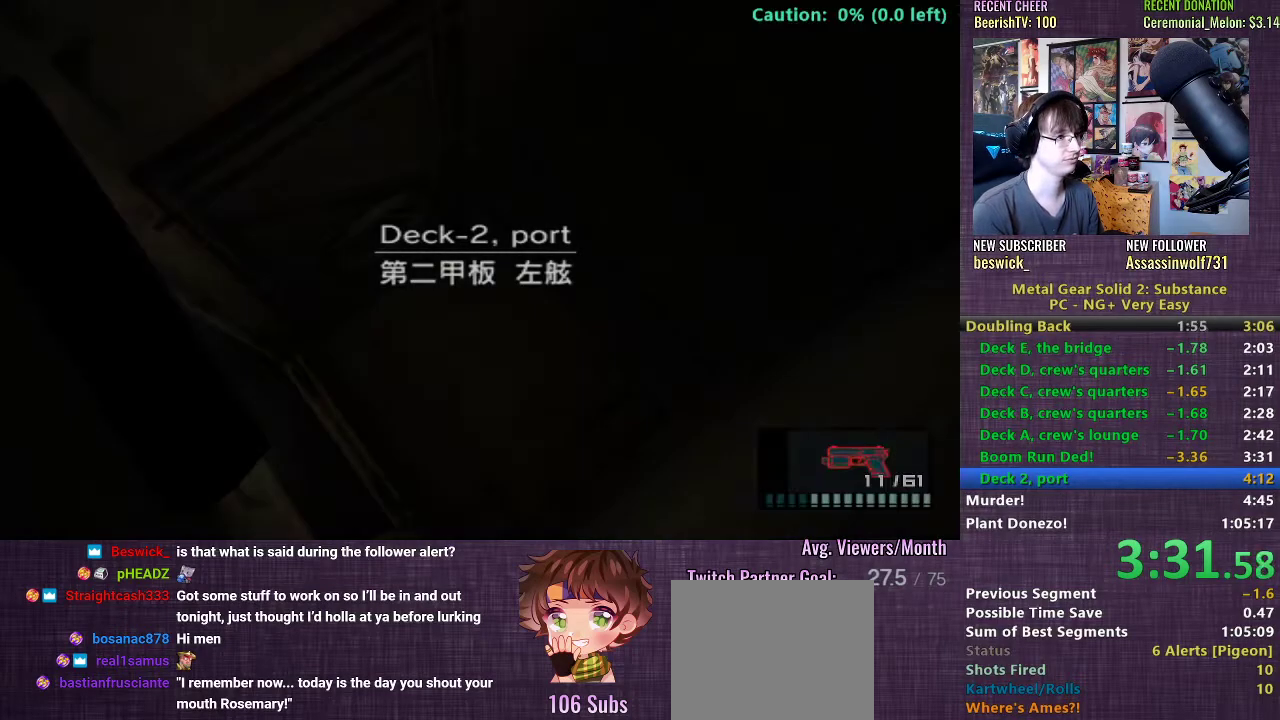
{"buttons": [], "left_stick": "up", "right_stick": "center", "events": []}
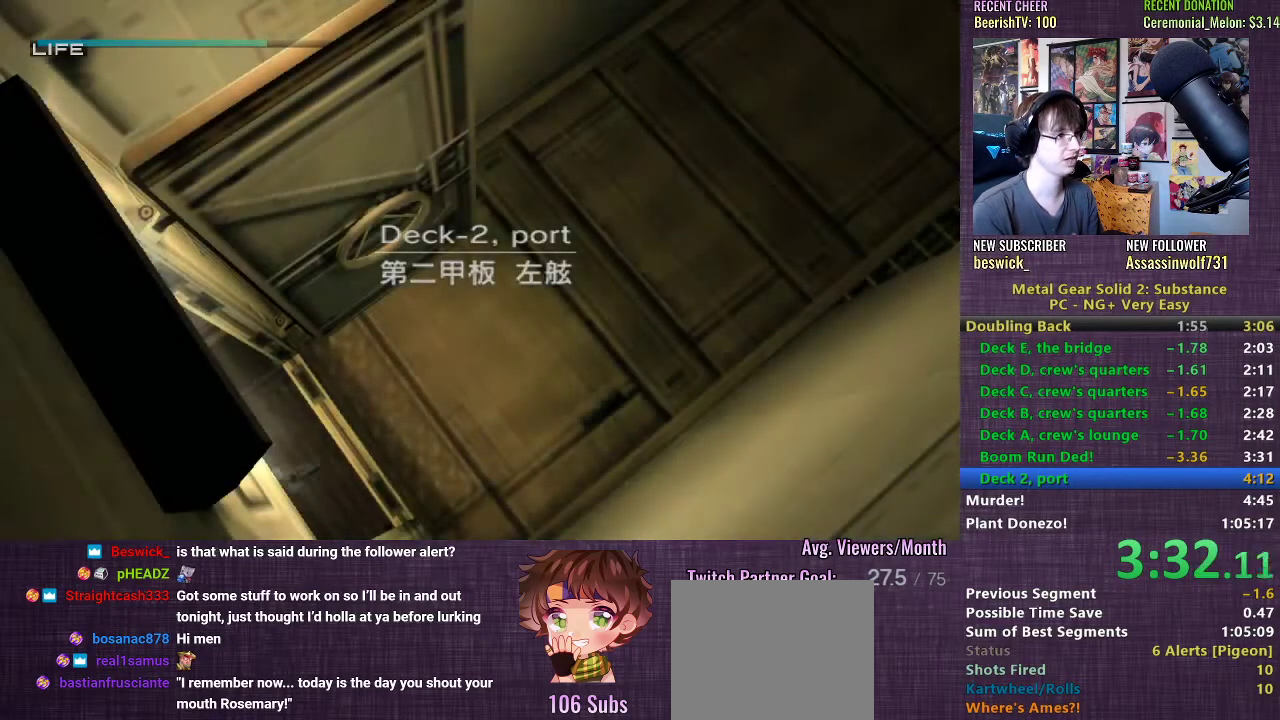
{"buttons": [], "left_stick": "up", "right_stick": "center", "events": []}
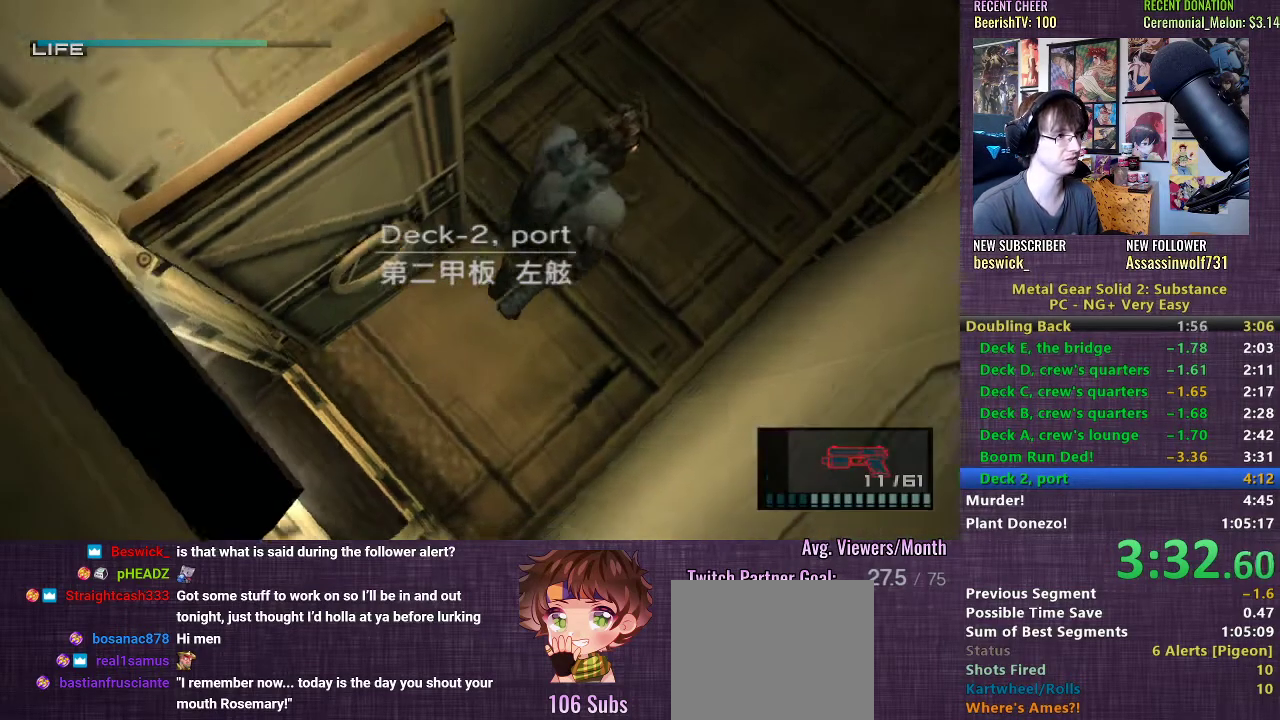
{"buttons": [], "left_stick": "up", "right_stick": "center", "events": [[317, "R2", "down"], [417, "R2", "up"]]}
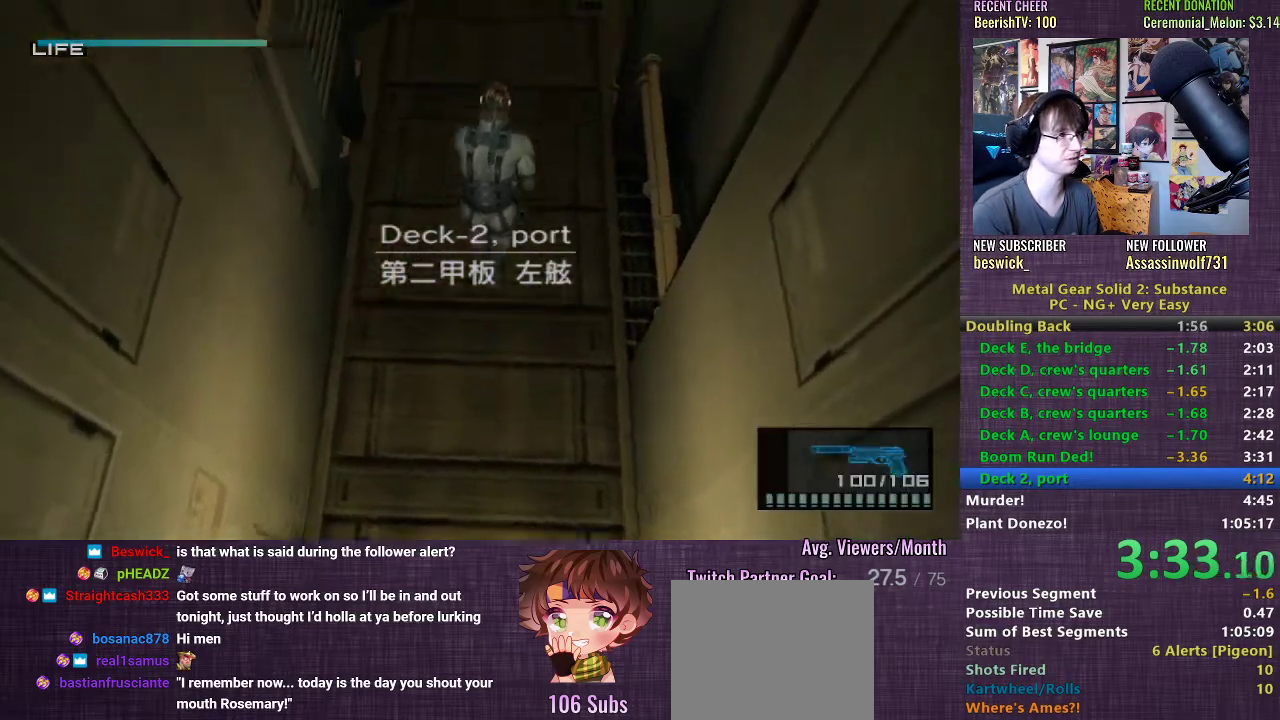
{"buttons": [], "left_stick": "up", "right_stick": "center", "events": []}
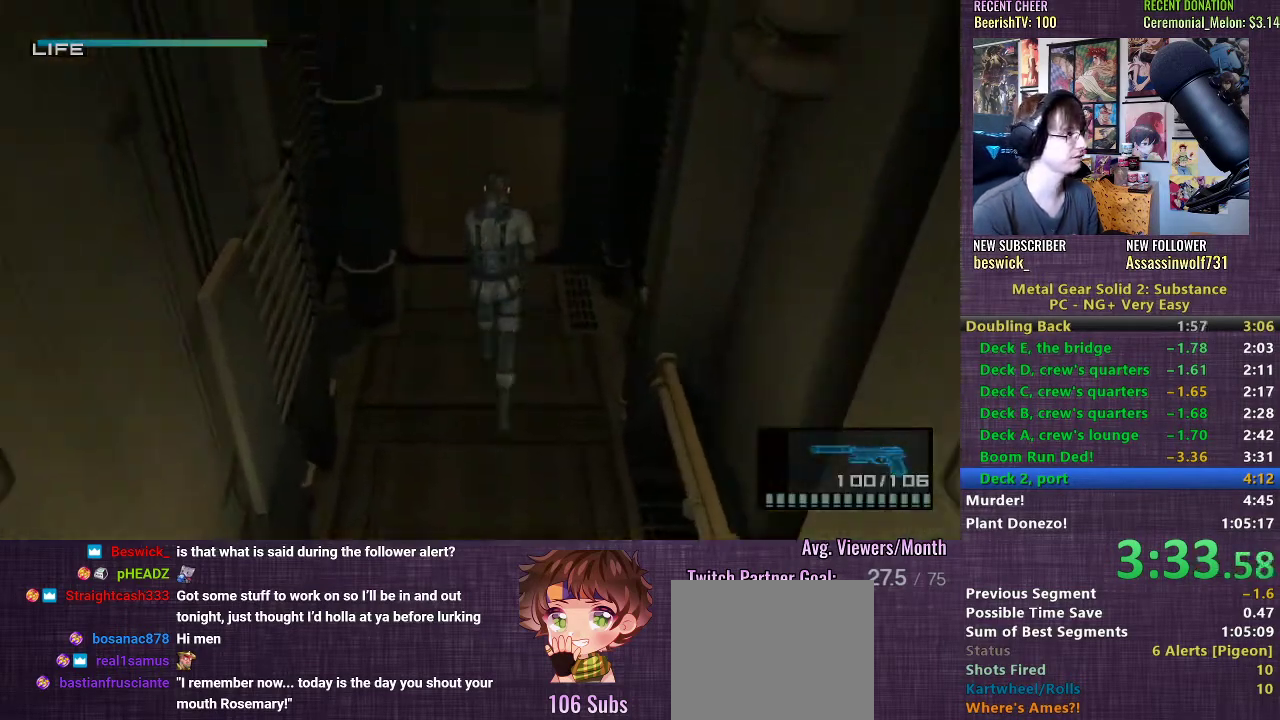
{"buttons": [], "left_stick": "up", "right_stick": "center", "events": []}
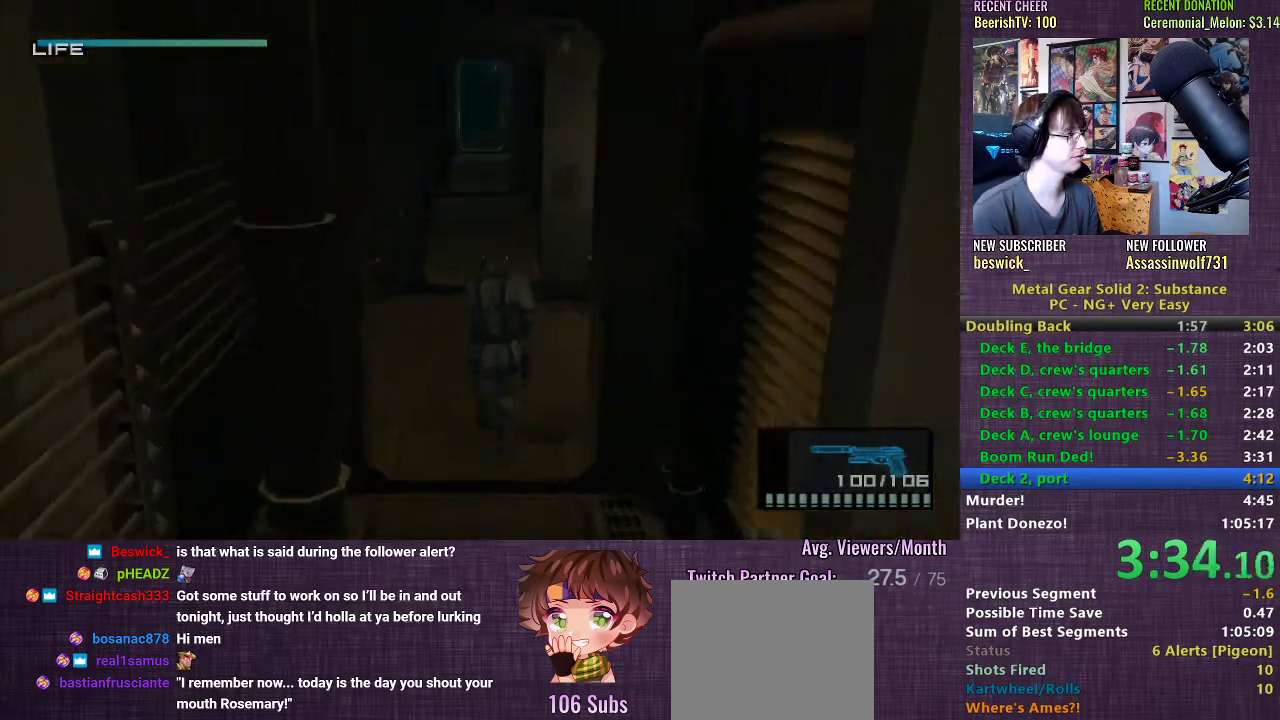
{"buttons": [], "left_stick": "up", "right_stick": "center", "events": []}
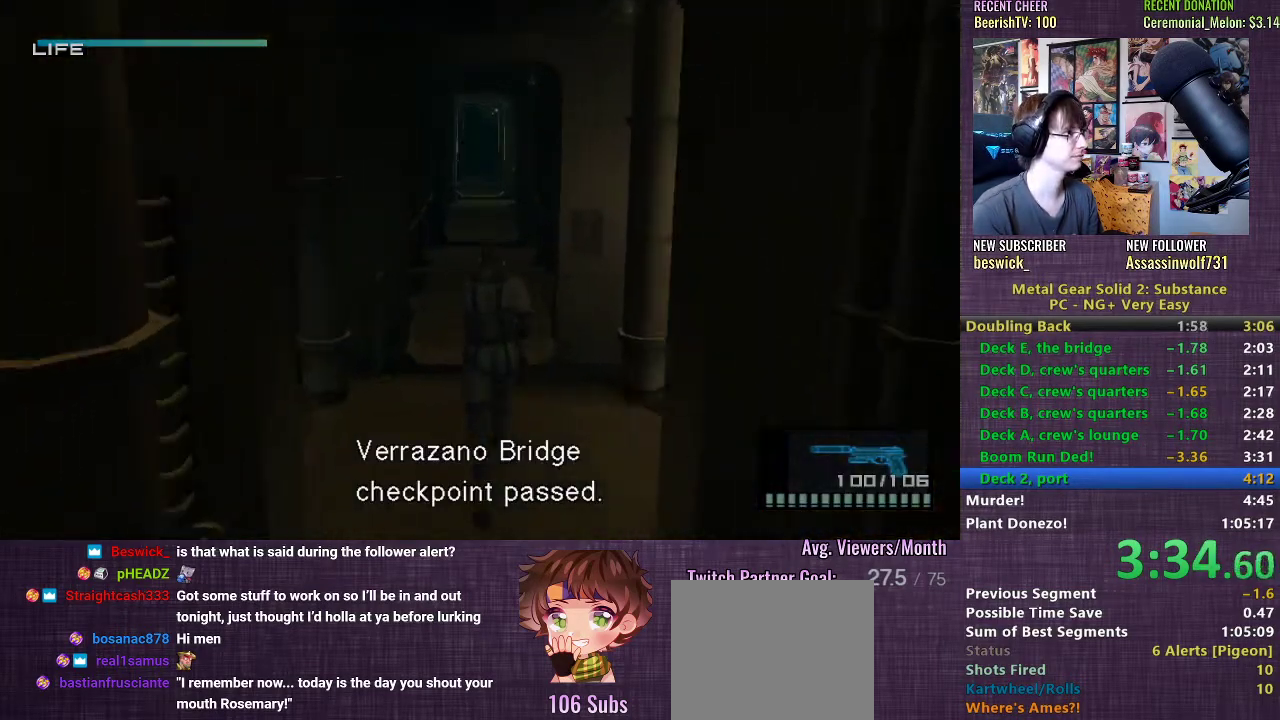
{"buttons": [], "left_stick": "up", "right_stick": "center", "events": []}
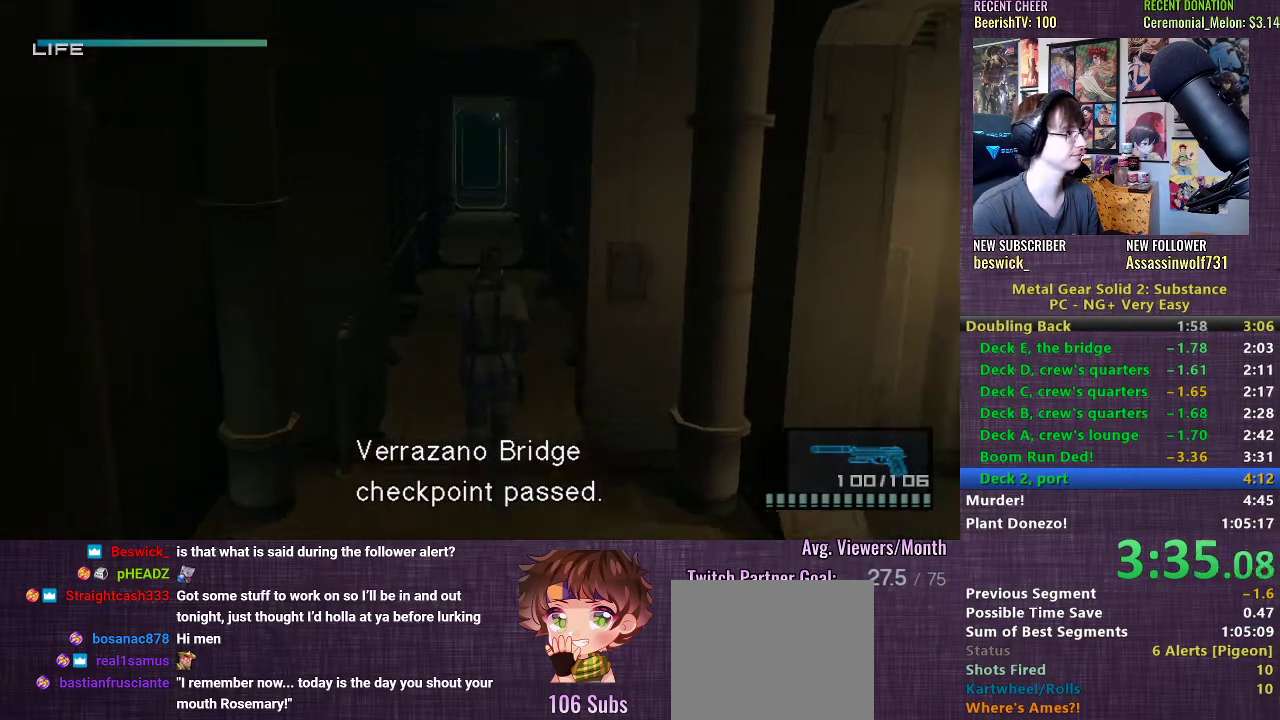
{"buttons": [], "left_stick": "up", "right_stick": "center", "events": []}
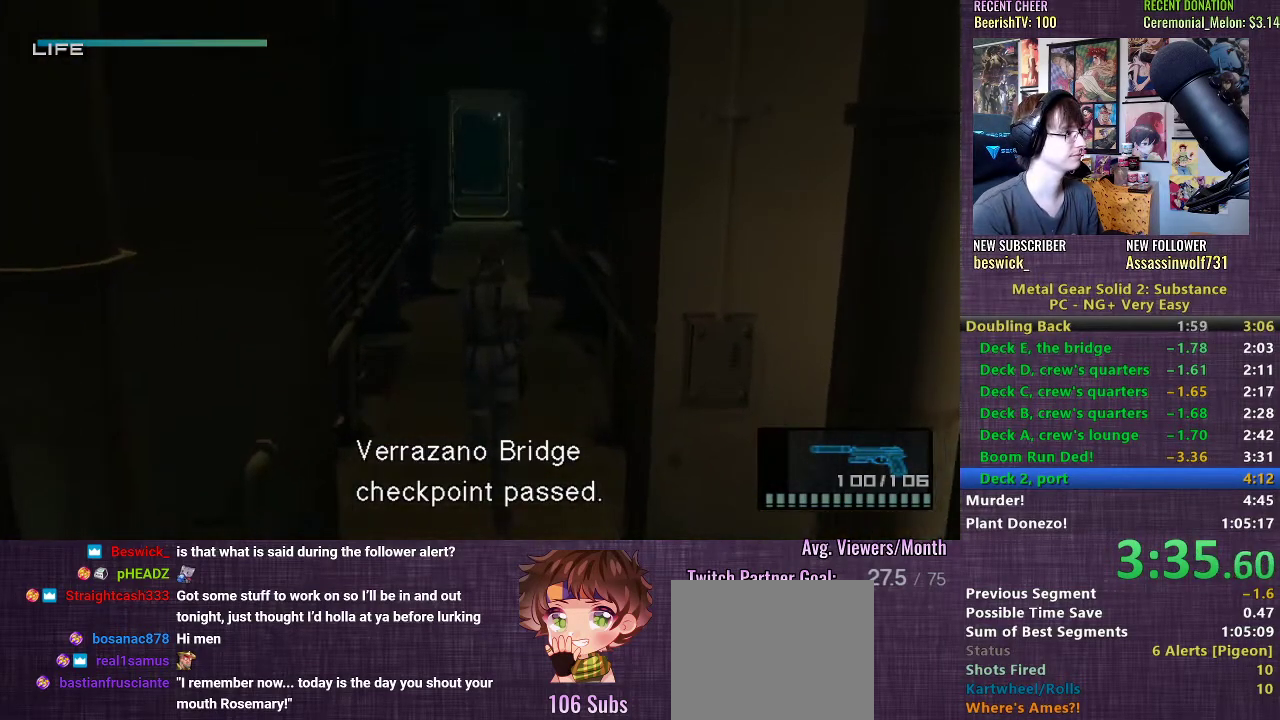
{"buttons": [], "left_stick": "up", "right_stick": "center", "events": []}
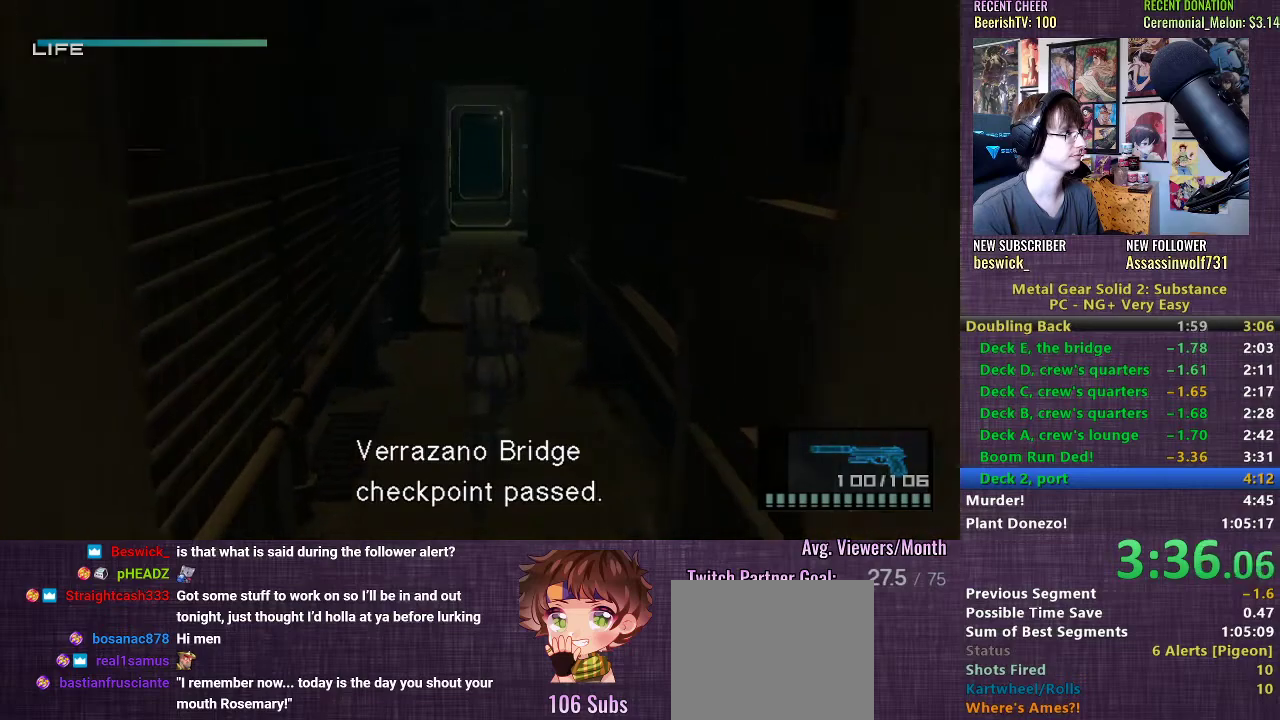
{"buttons": [], "left_stick": "up", "right_stick": "center", "events": []}
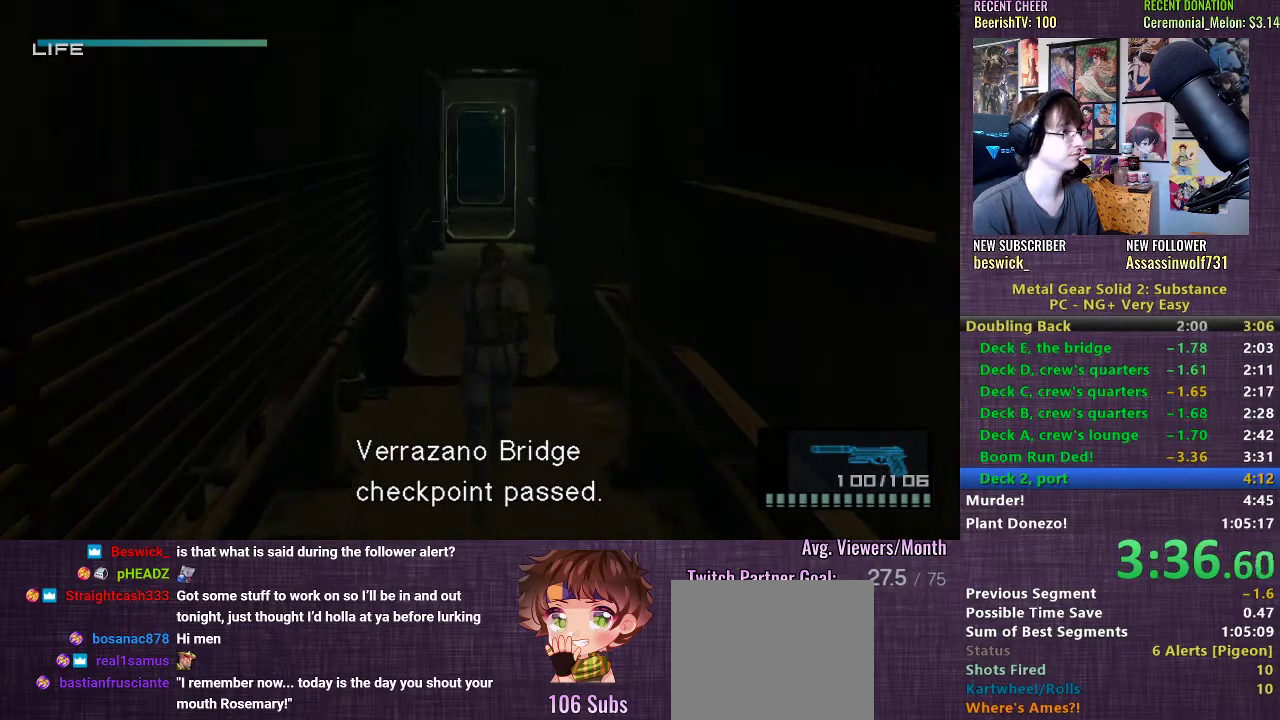
{"buttons": [], "left_stick": "up", "right_stick": "center", "events": []}
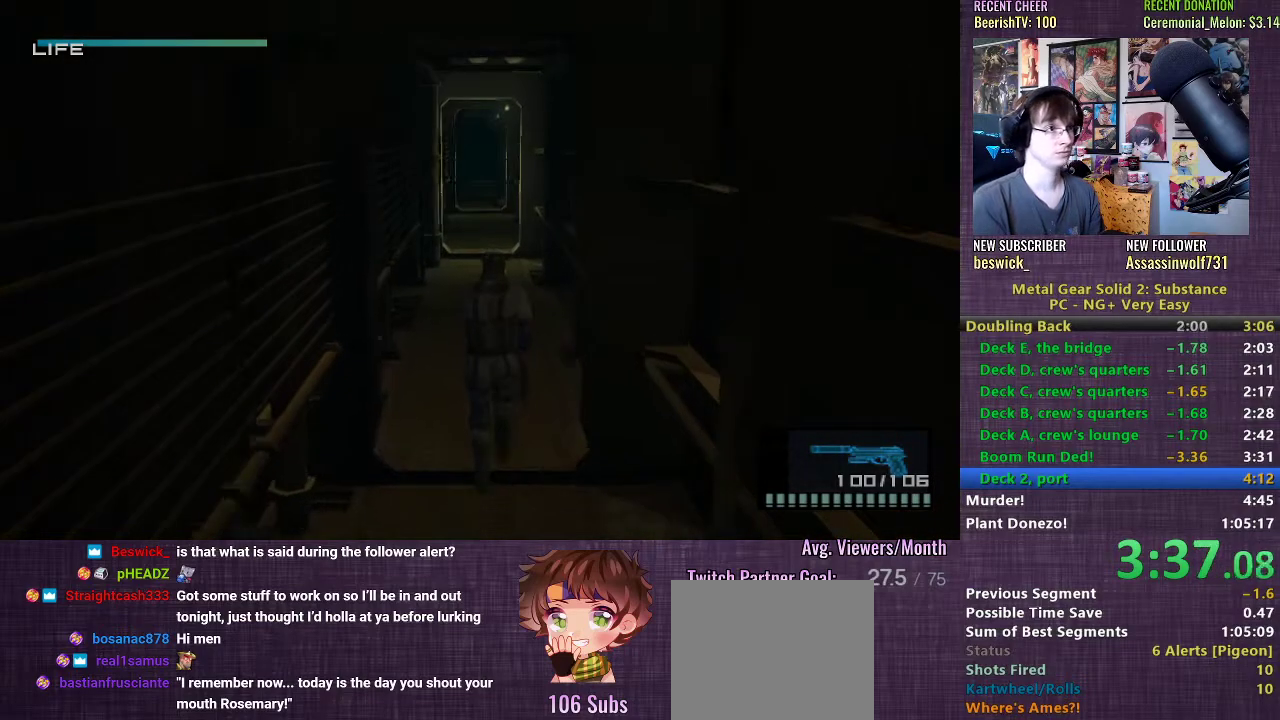
{"buttons": [], "left_stick": "up", "right_stick": "center", "events": []}
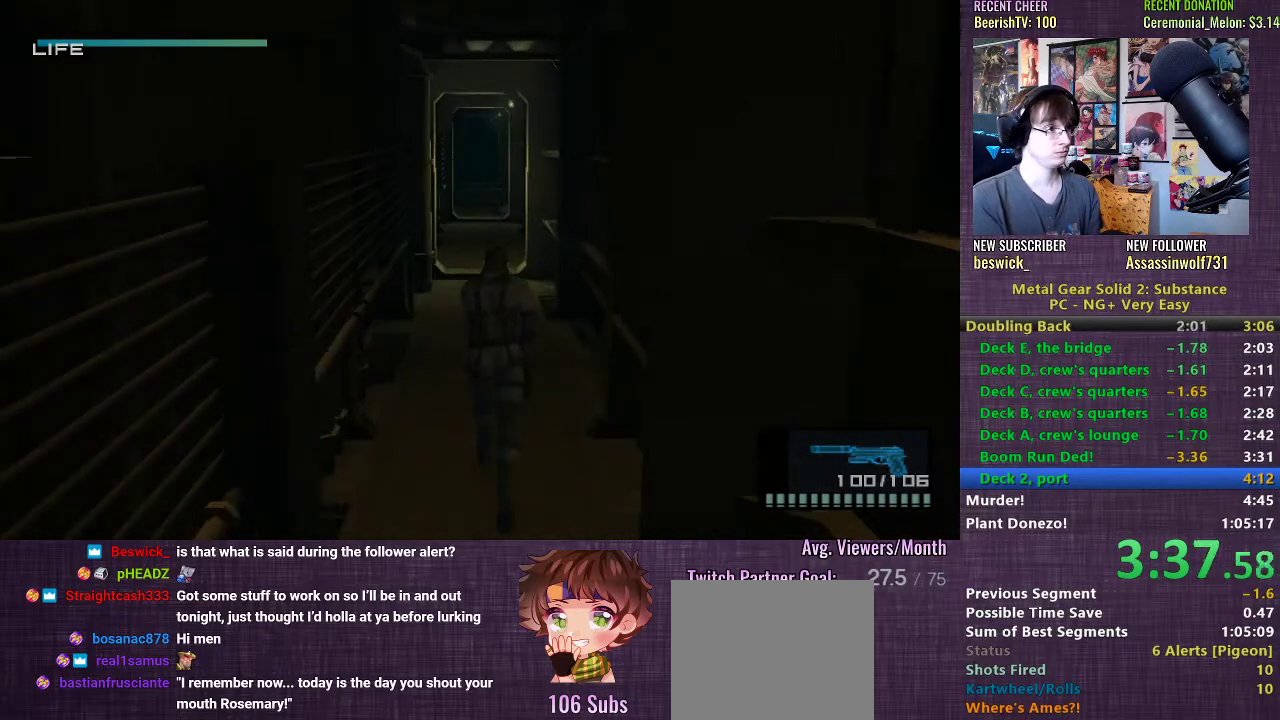
{"buttons": [], "left_stick": "up", "right_stick": "center", "events": []}
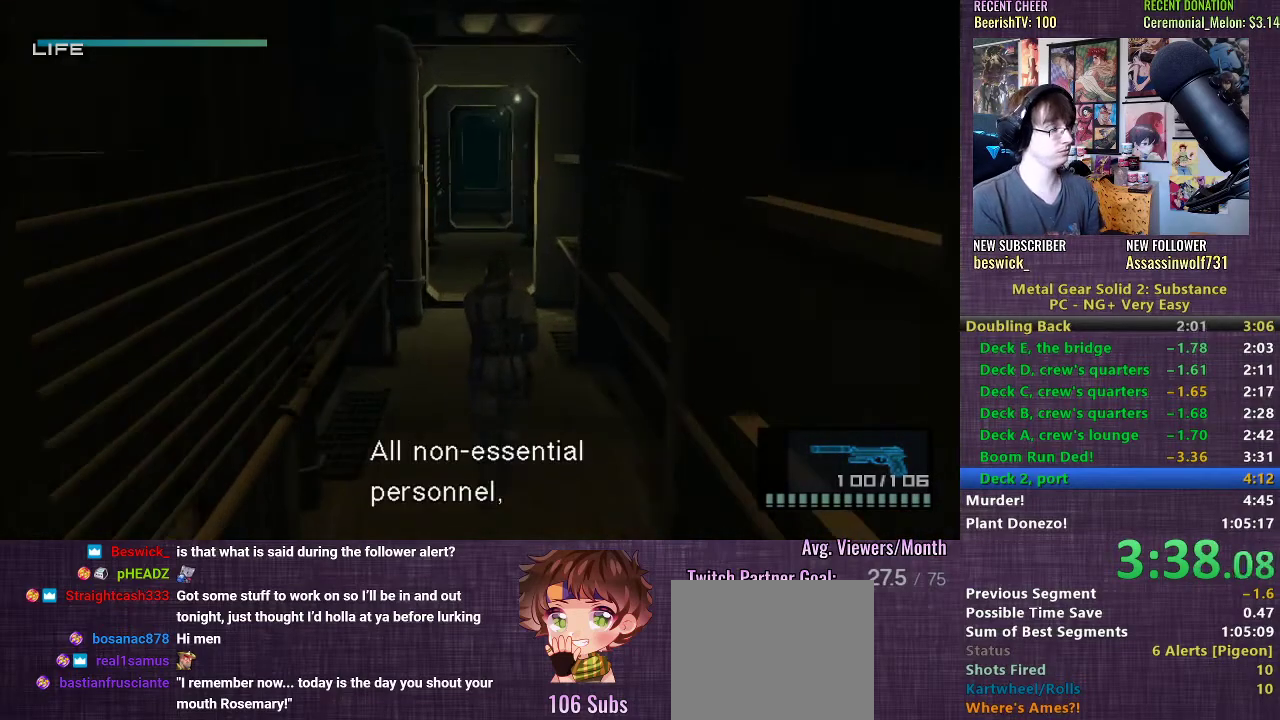
{"buttons": [], "left_stick": "up", "right_stick": "center", "events": []}
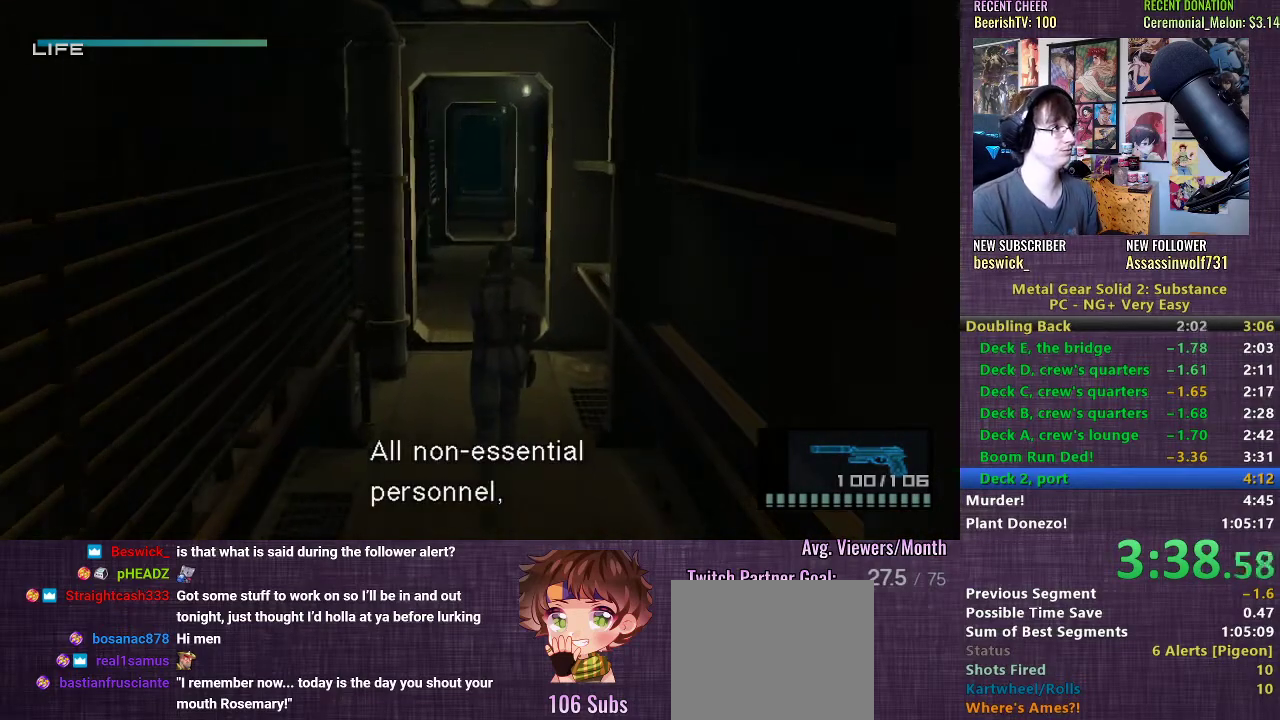
{"buttons": [], "left_stick": "up", "right_stick": "center", "events": []}
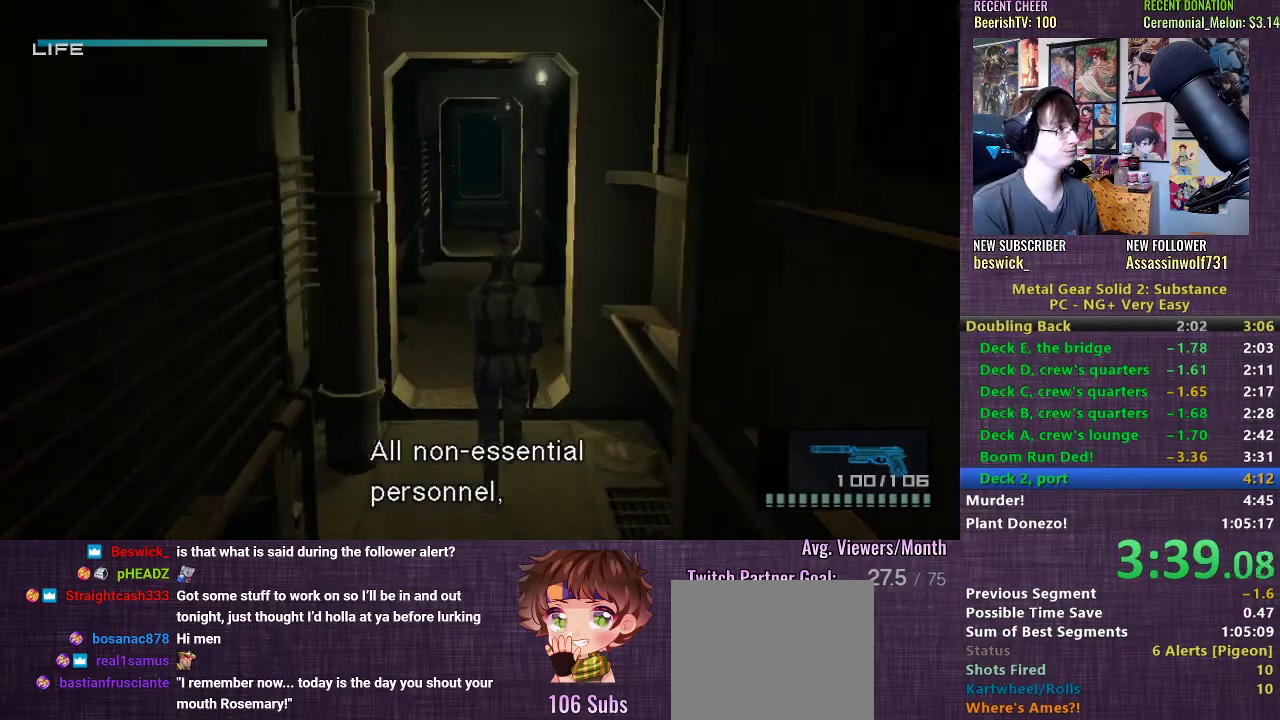
{"buttons": [], "left_stick": "up", "right_stick": "center", "events": []}
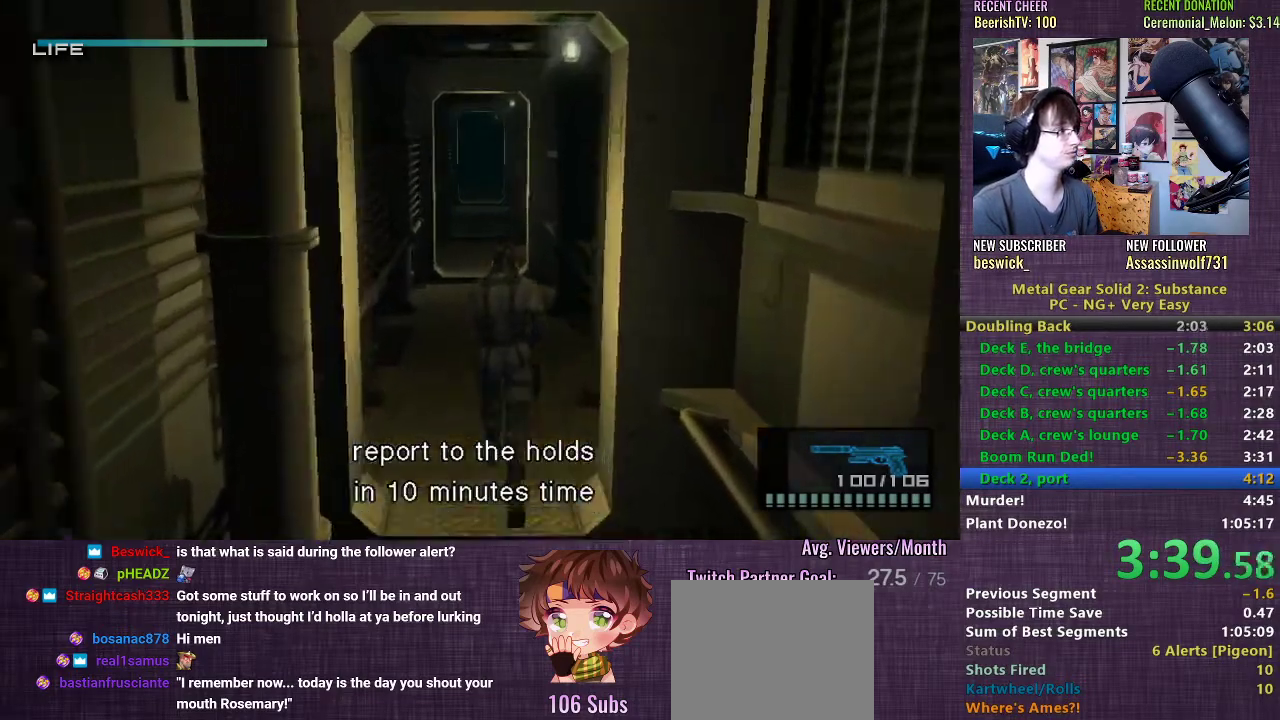
{"buttons": [], "left_stick": "up", "right_stick": "center", "events": []}
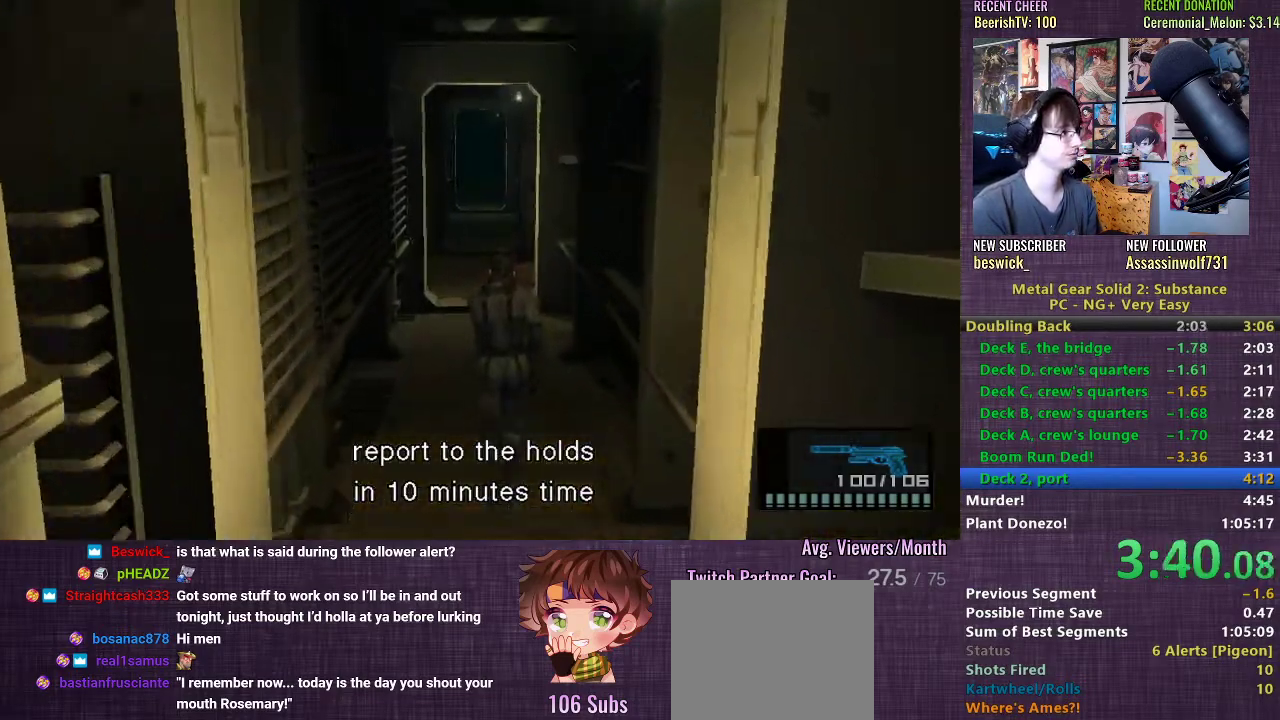
{"buttons": [], "left_stick": "up", "right_stick": "center", "events": []}
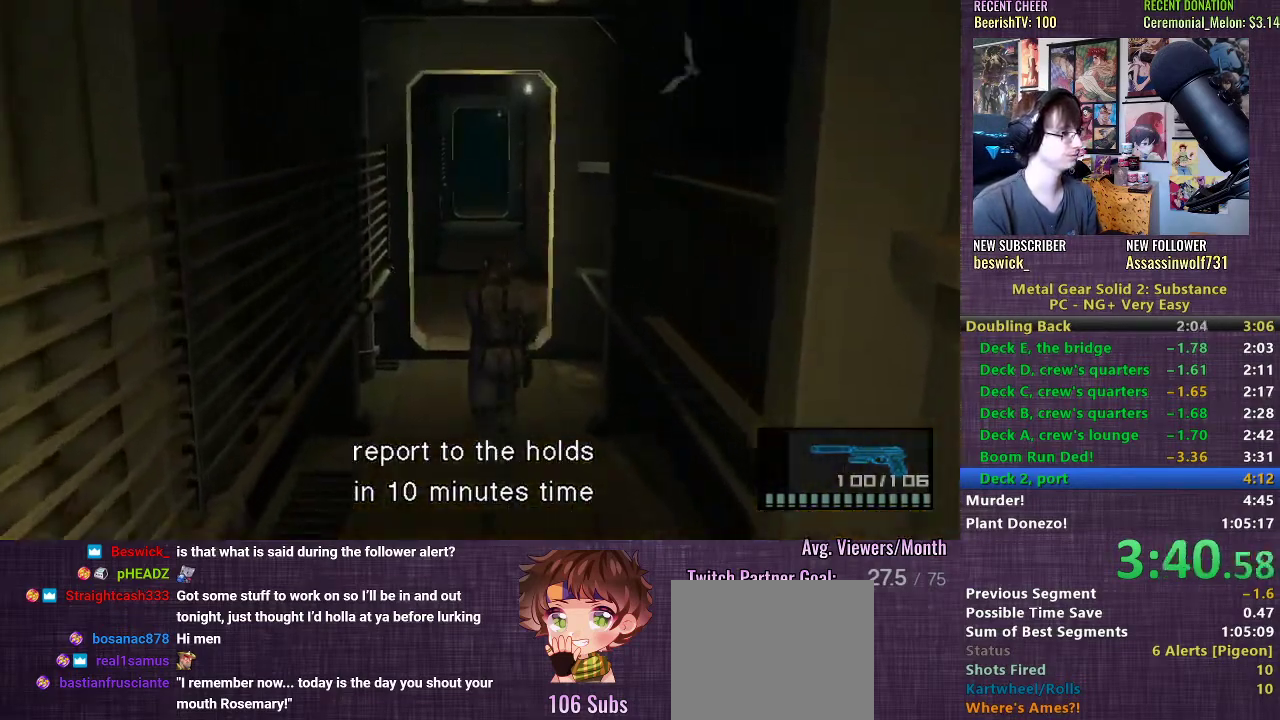
{"buttons": ["L1"], "left_stick": "up", "right_stick": "center", "events": [[67, "L1", "down"]]}
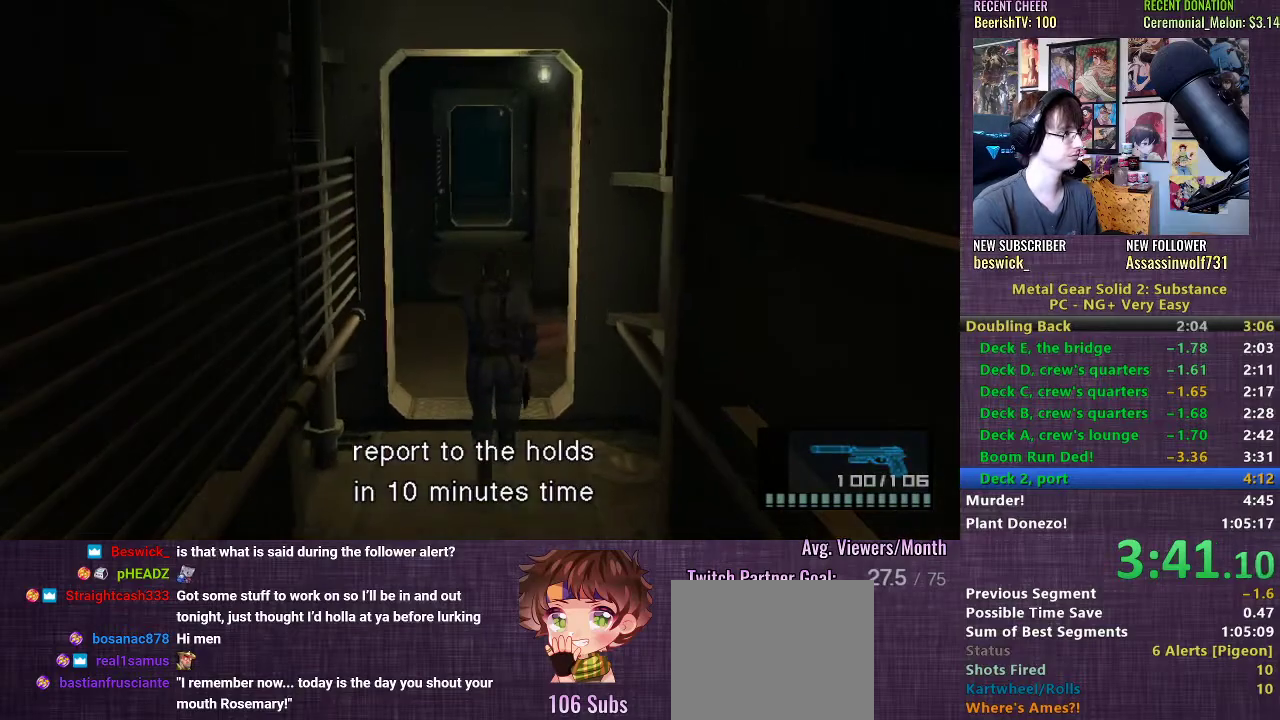
{"buttons": ["L1"], "left_stick": "up", "right_stick": "center", "events": []}
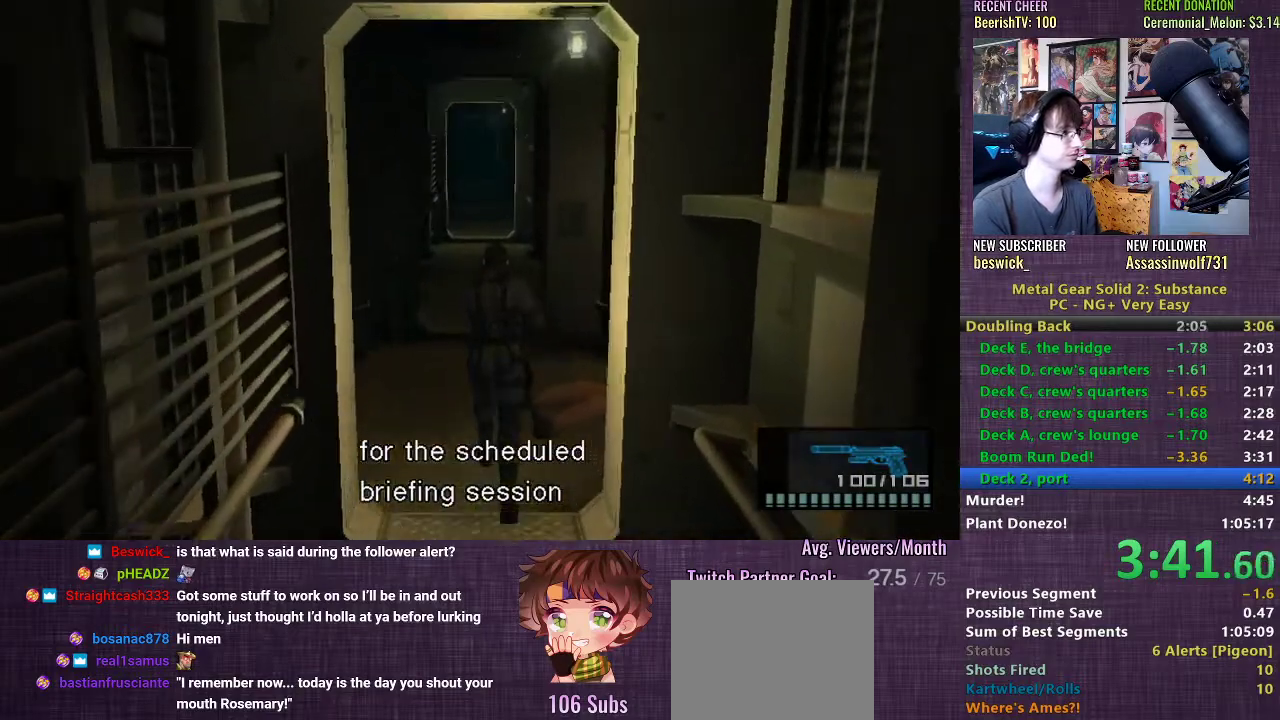
{"buttons": ["L1"], "left_stick": "up", "right_stick": "center", "events": []}
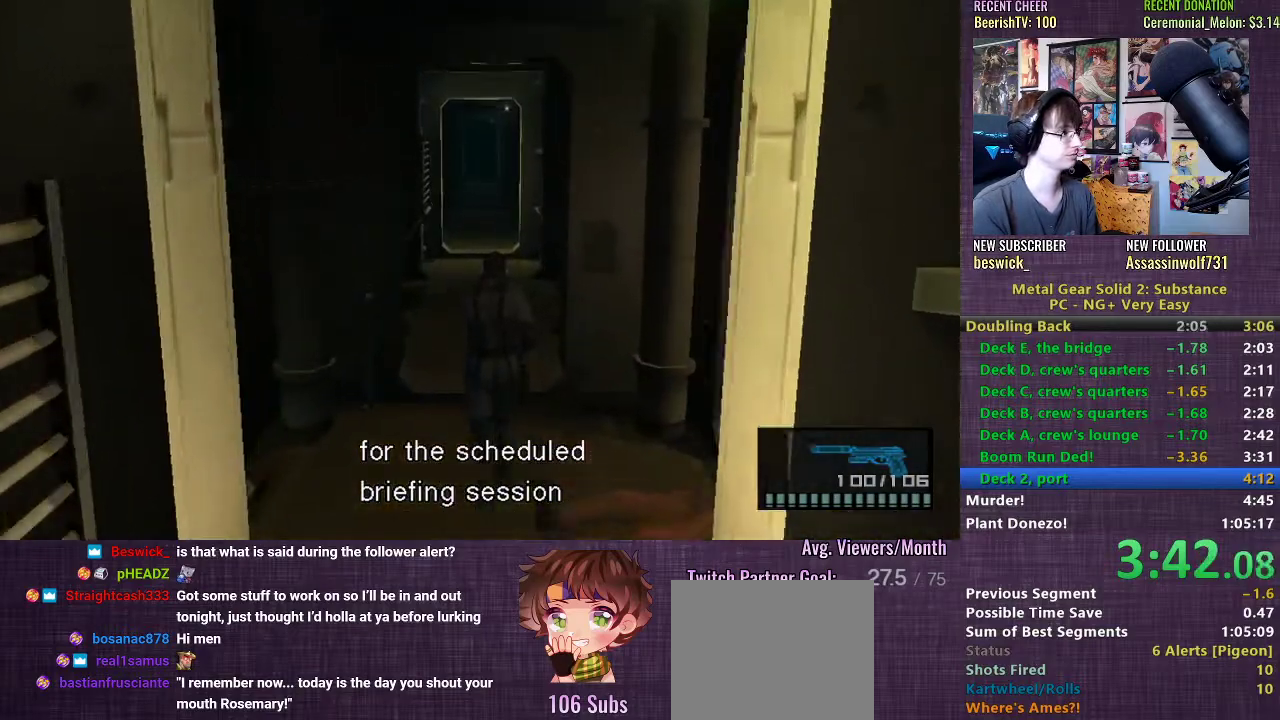
{"buttons": ["L1"], "left_stick": "up", "right_stick": "center", "events": []}